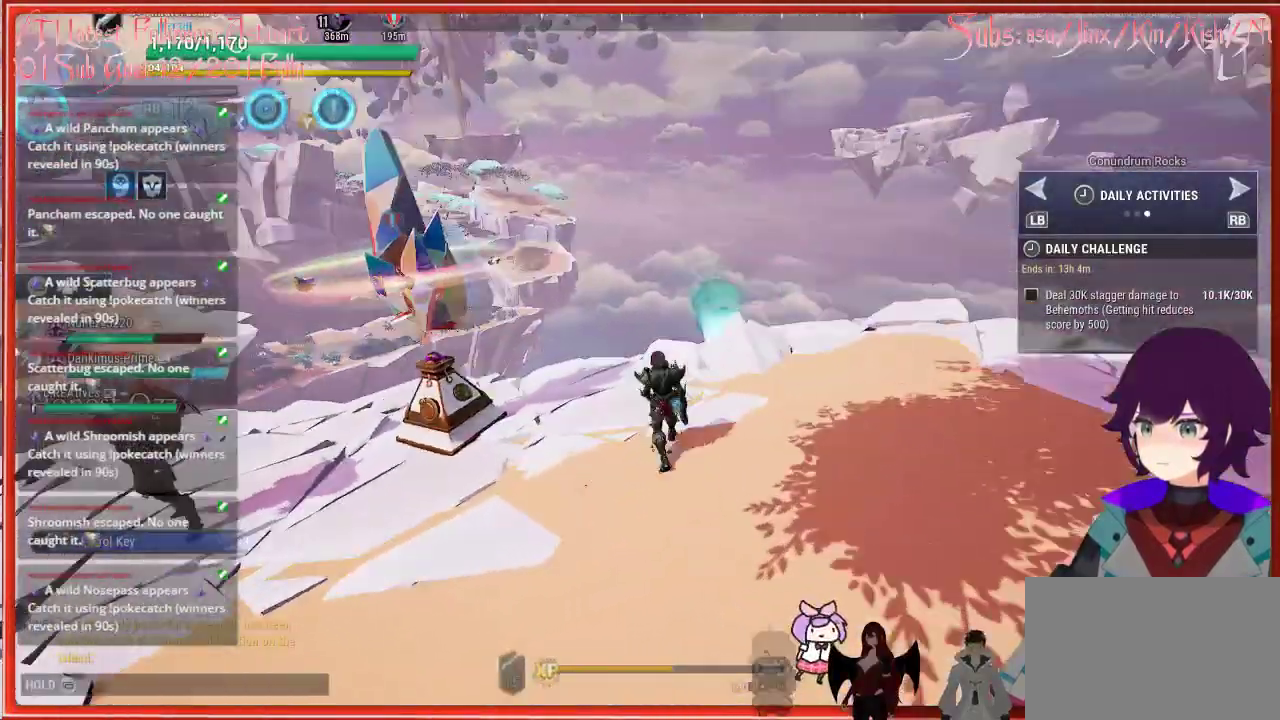
Gameplay with a controller (Xbox layout); each line is a JSON object with the inputs held at the frame after it. "events" lists button and stick changes between this image and that frame as [ms after this image, input, new state], when the widget could be followed in between.
{"buttons": [], "left_stick": "center", "right_stick": "center", "events": [[217, "left_stick", "up-left"], [317, "right_stick", "center"], [500, "left_stick", "center"]]}
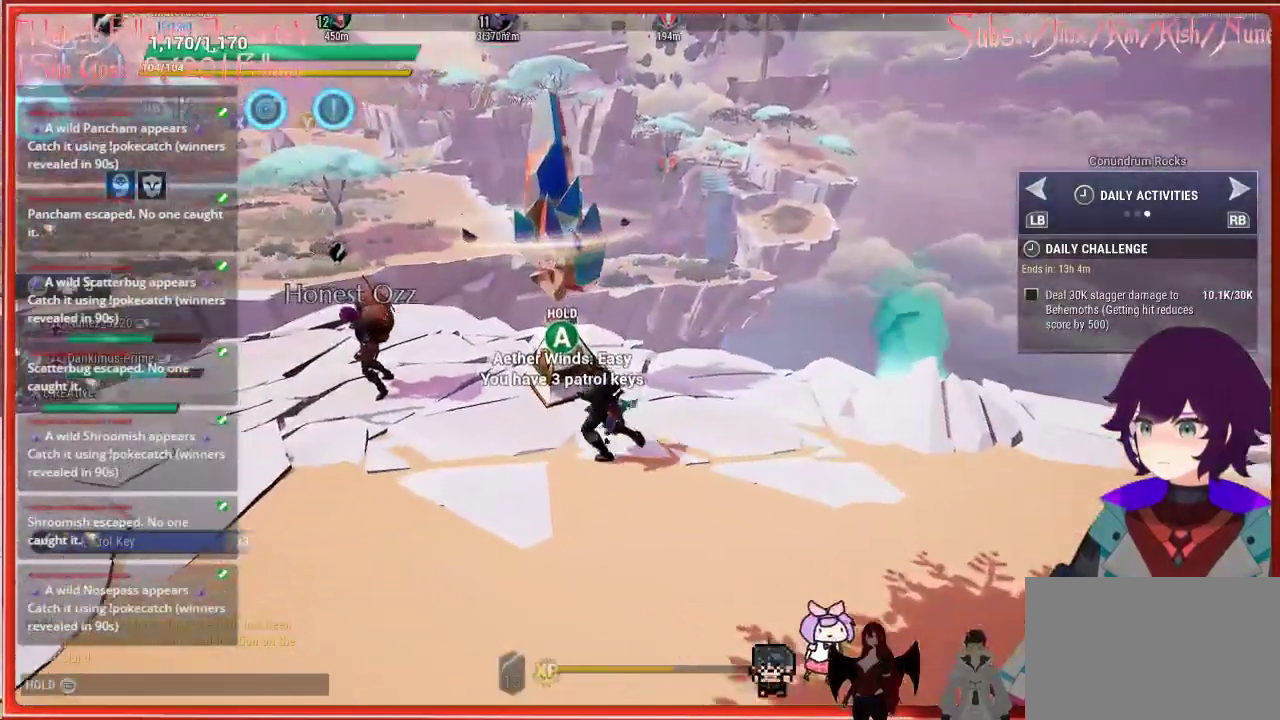
{"buttons": ["A"], "left_stick": "center", "right_stick": "center", "events": [[300, "A", "down"]]}
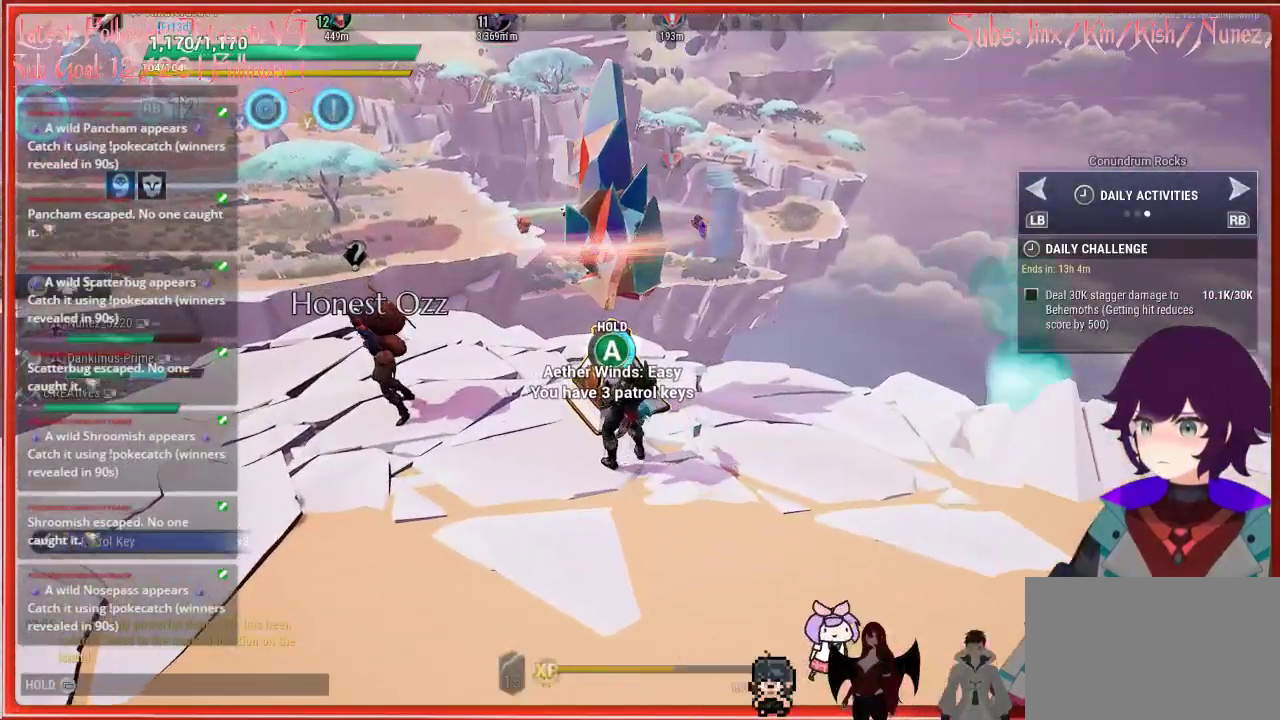
{"buttons": ["A"], "left_stick": "center", "right_stick": "center", "events": []}
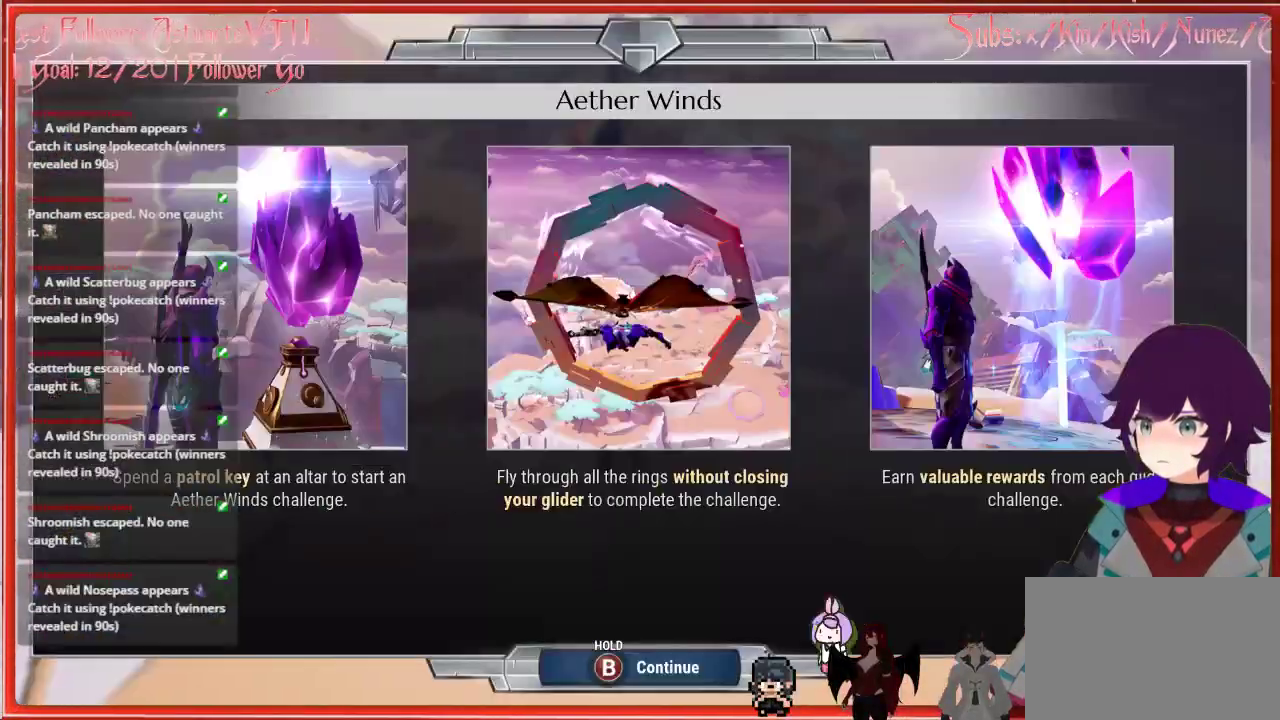
{"buttons": [], "left_stick": "center", "right_stick": "center", "events": [[350, "A", "up"]]}
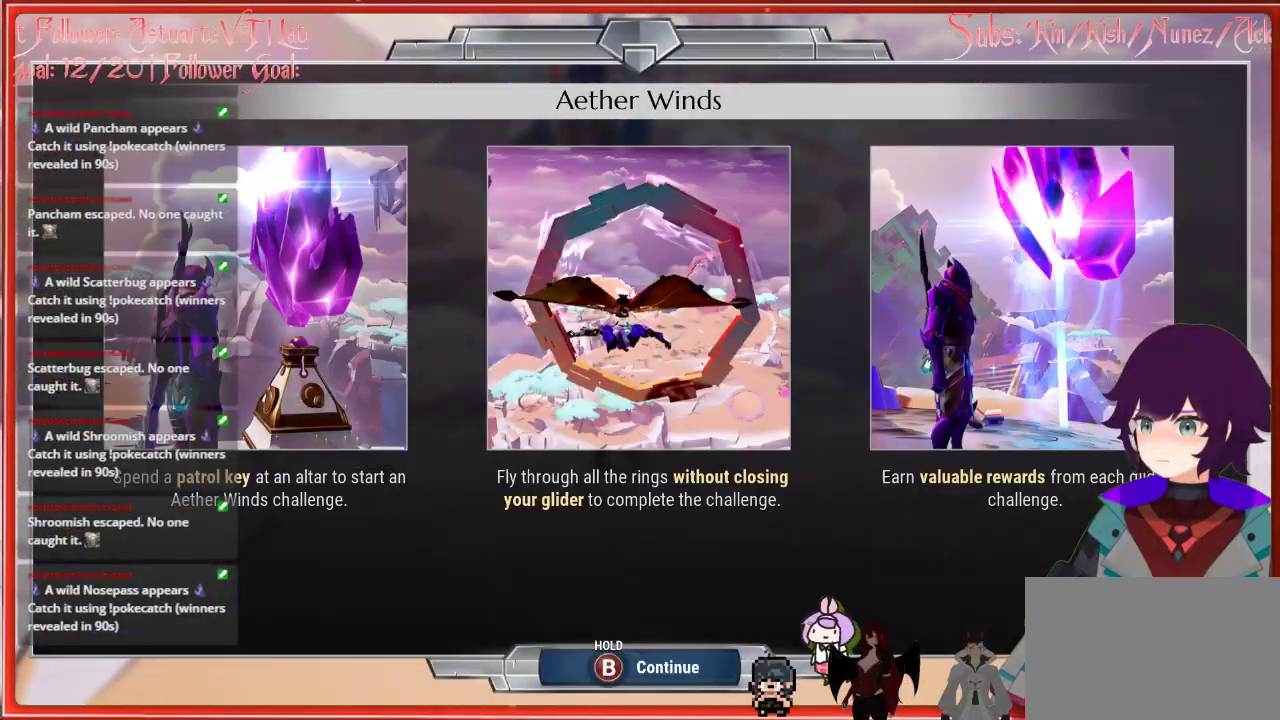
{"buttons": [], "left_stick": "center", "right_stick": "center", "events": [[317, "B", "down"], [417, "B", "up"]]}
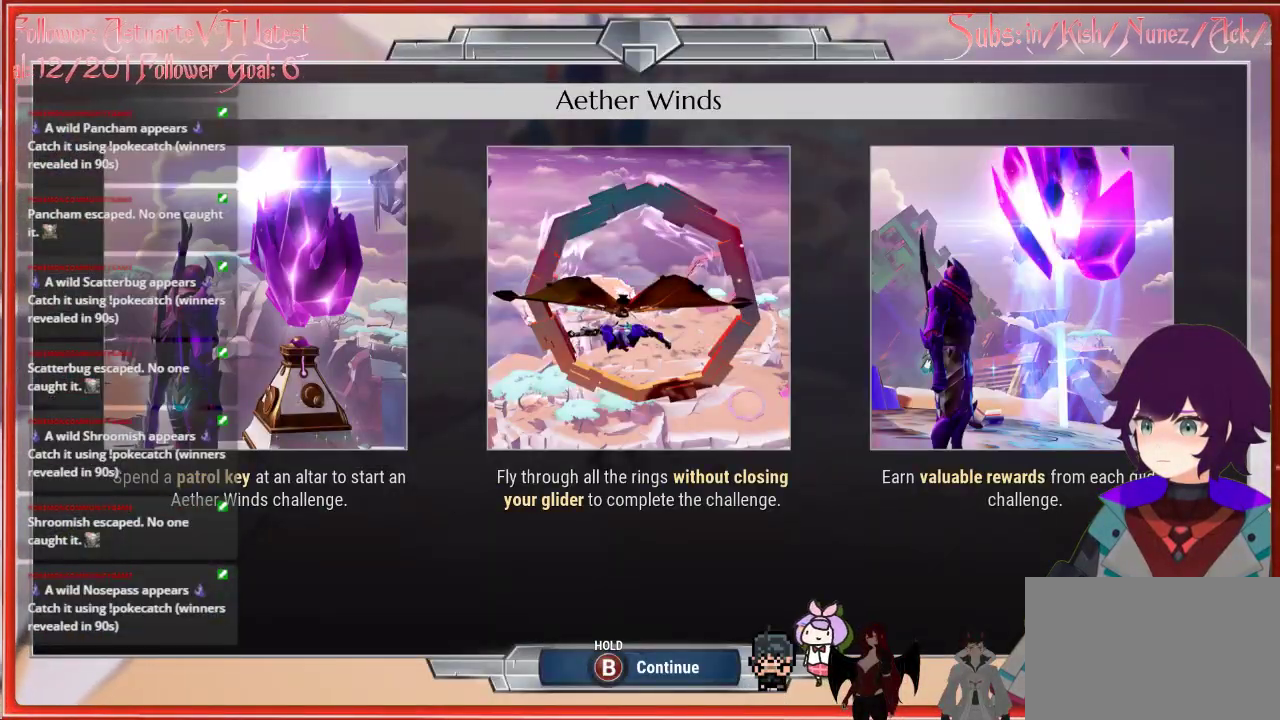
{"buttons": [], "left_stick": "center", "right_stick": "center", "events": []}
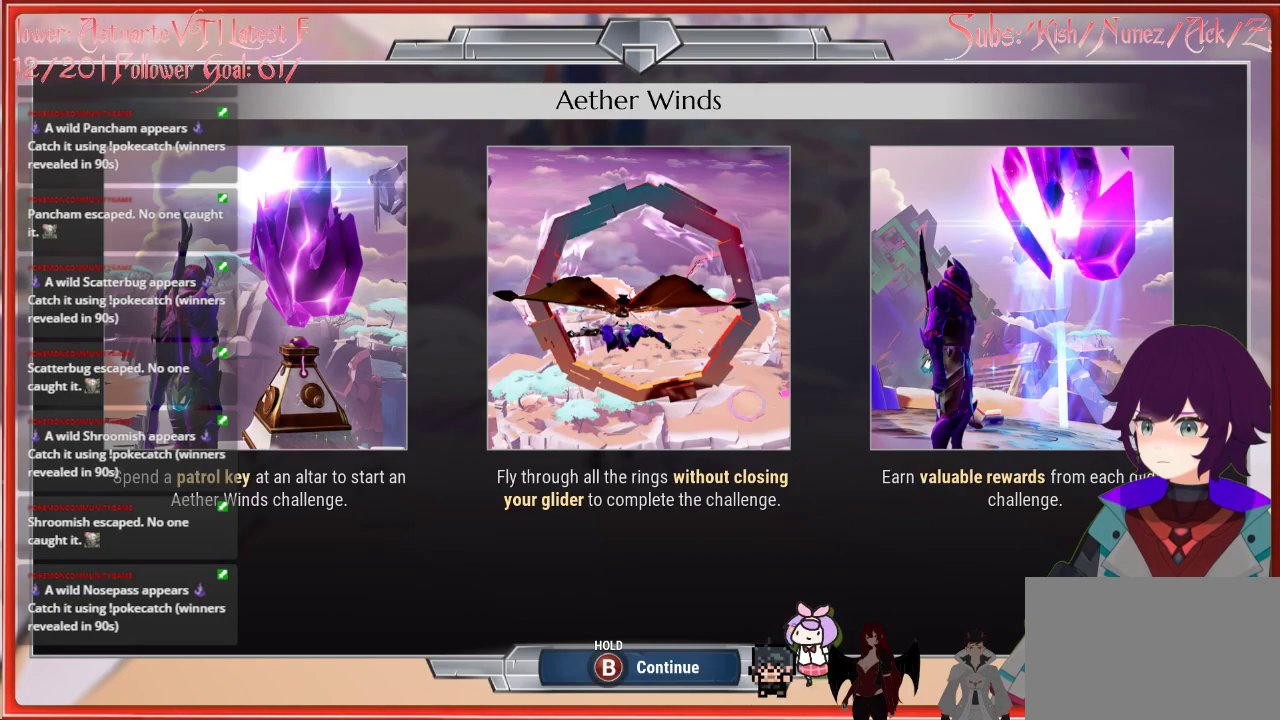
{"buttons": [], "left_stick": "center", "right_stick": "center", "events": []}
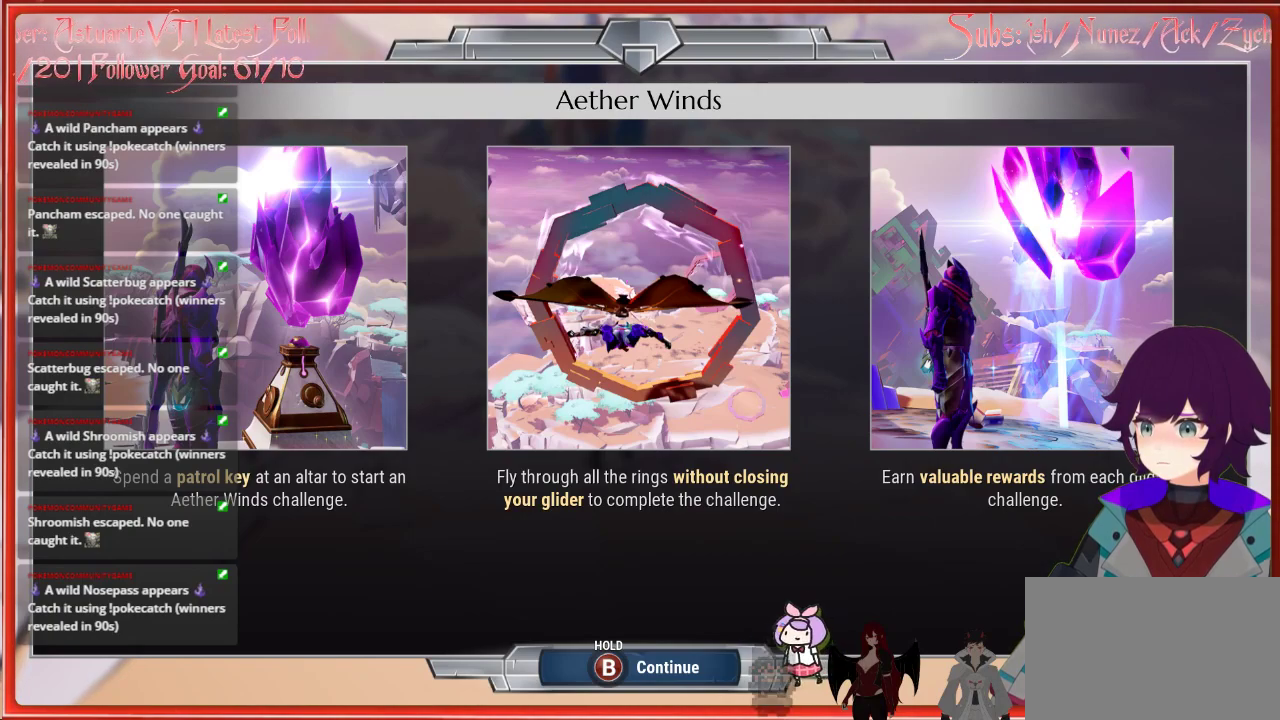
{"buttons": [], "left_stick": "center", "right_stick": "center", "events": []}
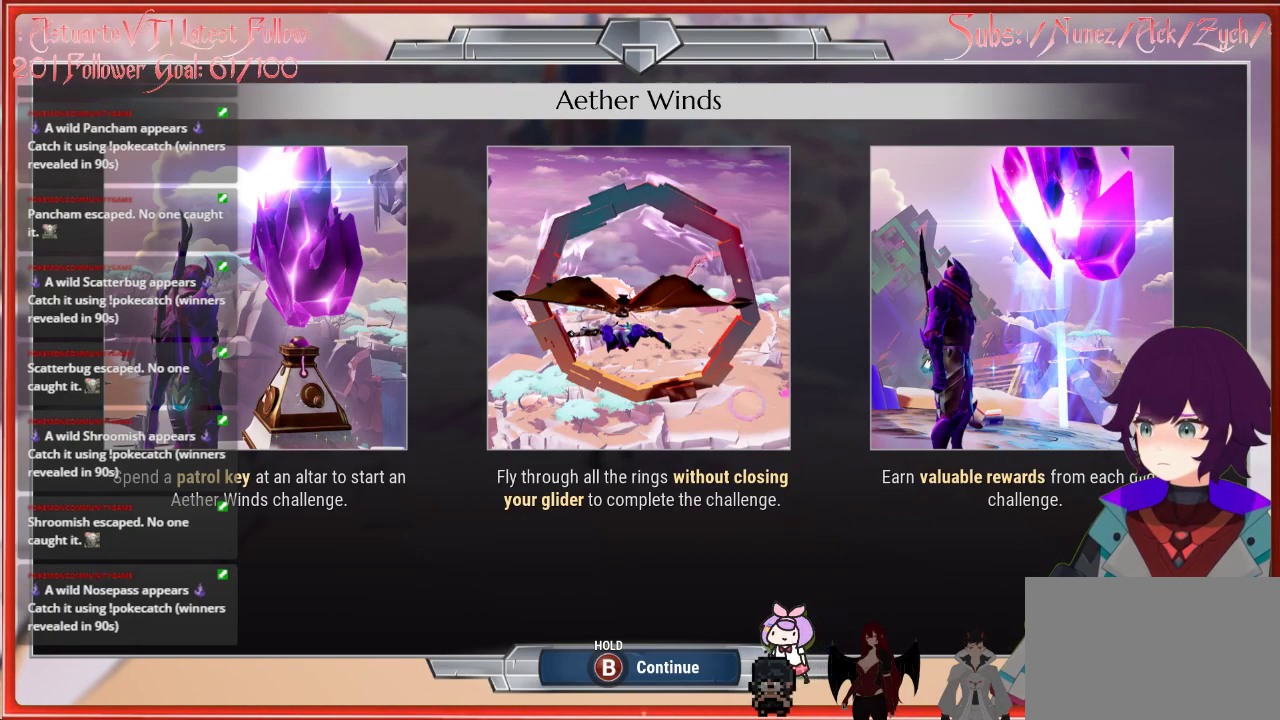
{"buttons": [], "left_stick": "center", "right_stick": "center", "events": []}
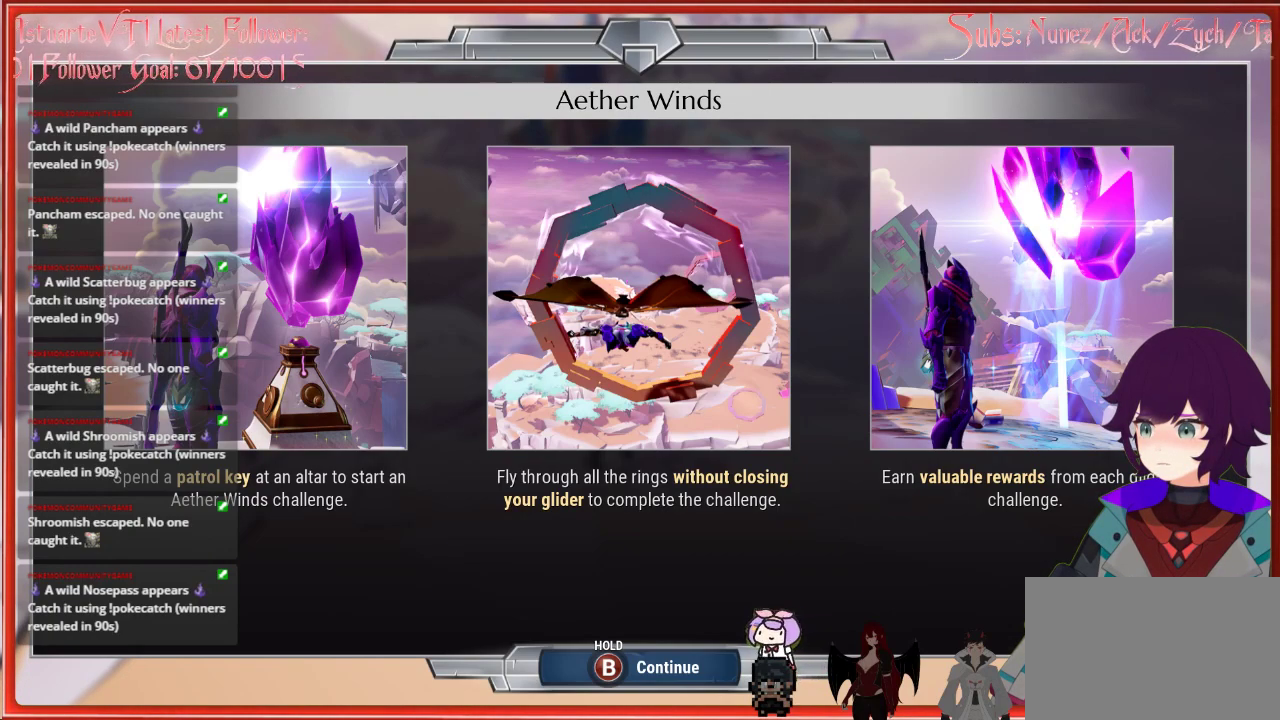
{"buttons": [], "left_stick": "center", "right_stick": "center", "events": []}
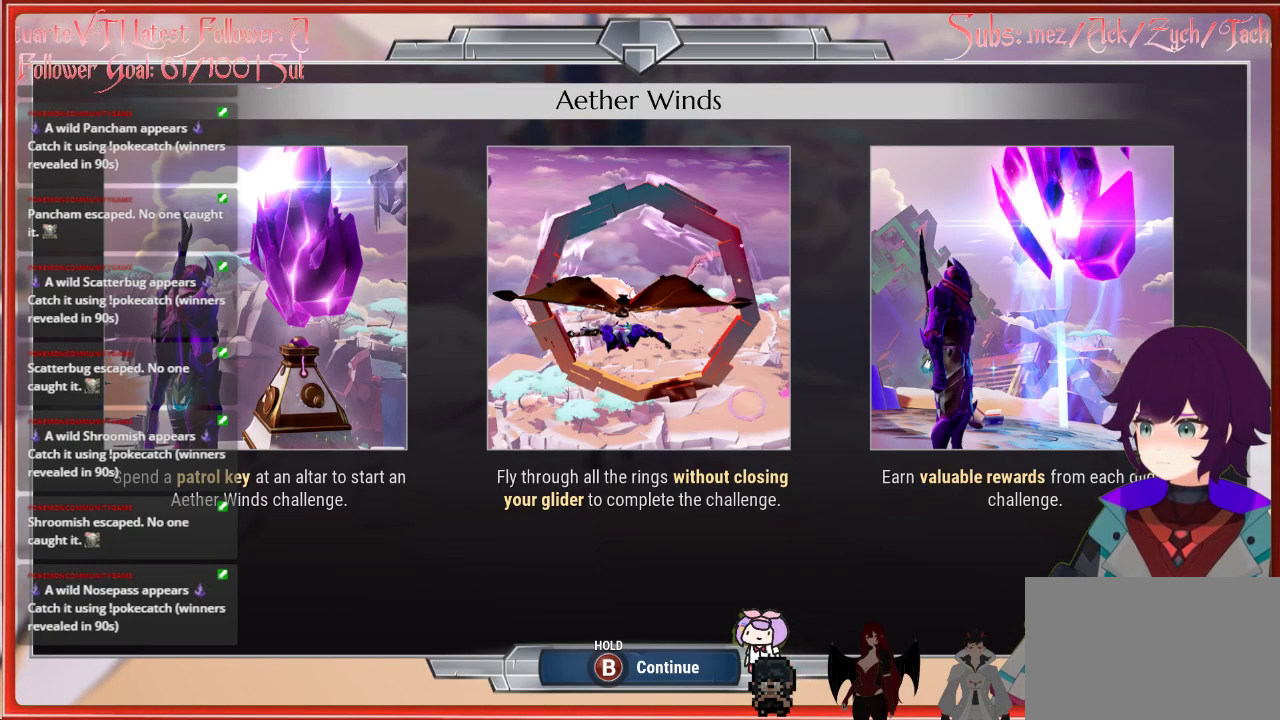
{"buttons": [], "left_stick": "center", "right_stick": "center", "events": []}
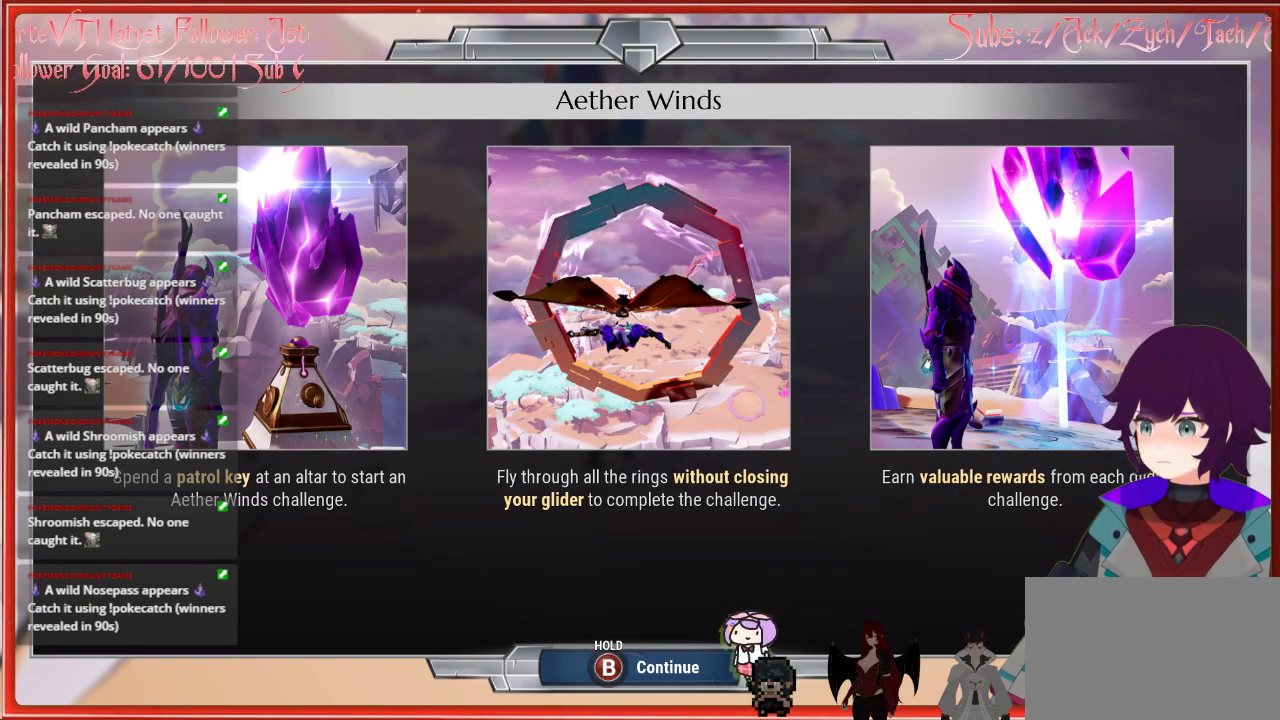
{"buttons": [], "left_stick": "center", "right_stick": "center", "events": []}
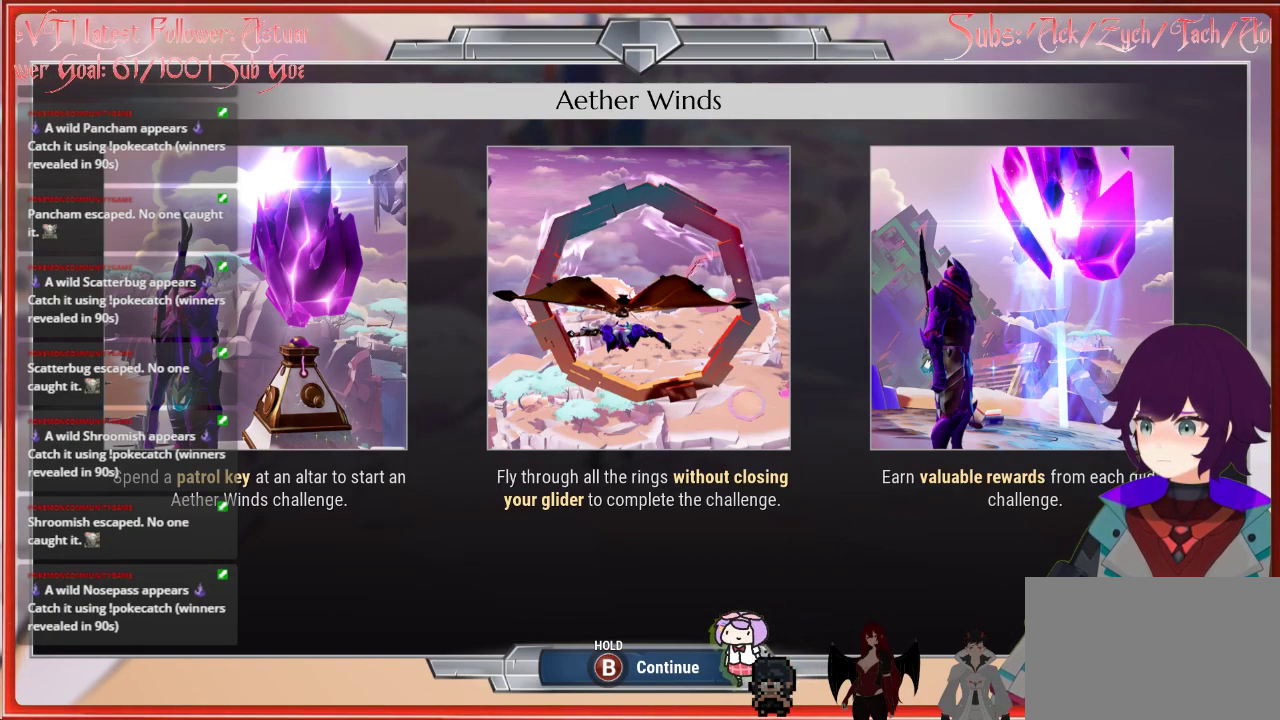
{"buttons": [], "left_stick": "center", "right_stick": "center", "events": []}
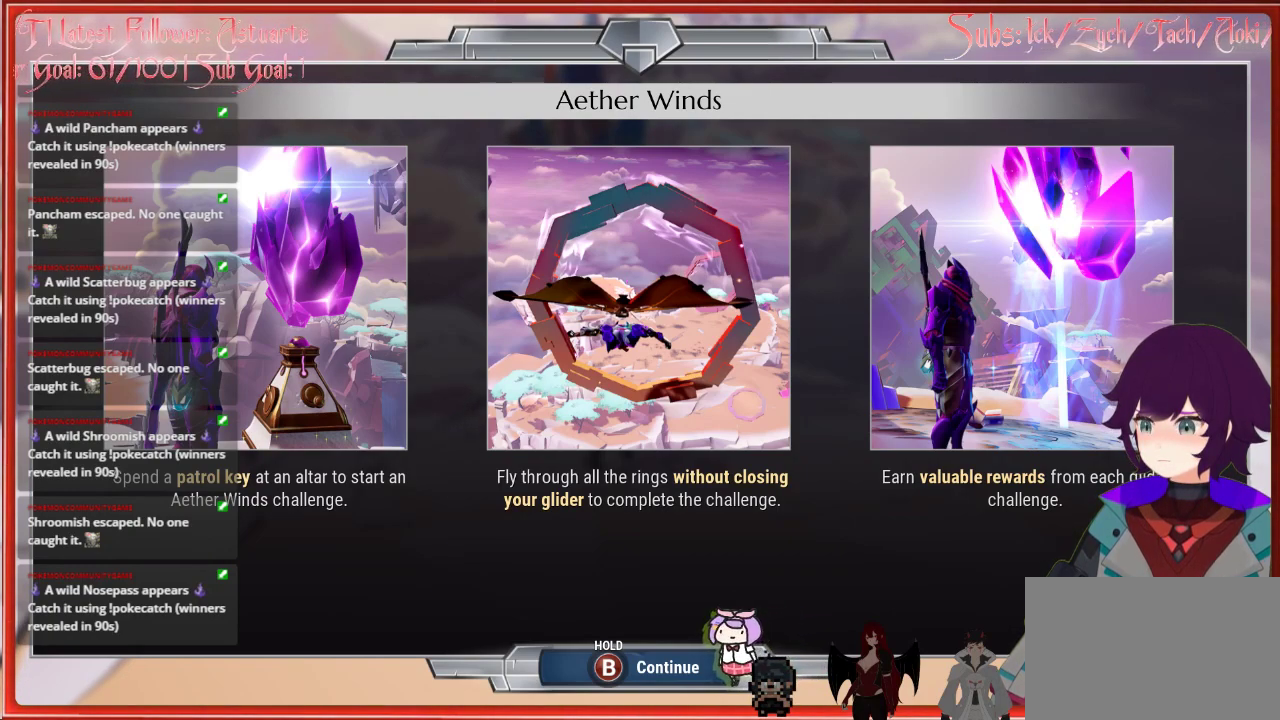
{"buttons": ["B"], "left_stick": "center", "right_stick": "center", "events": [[83, "B", "down"], [250, "B", "up"], [400, "B", "down"]]}
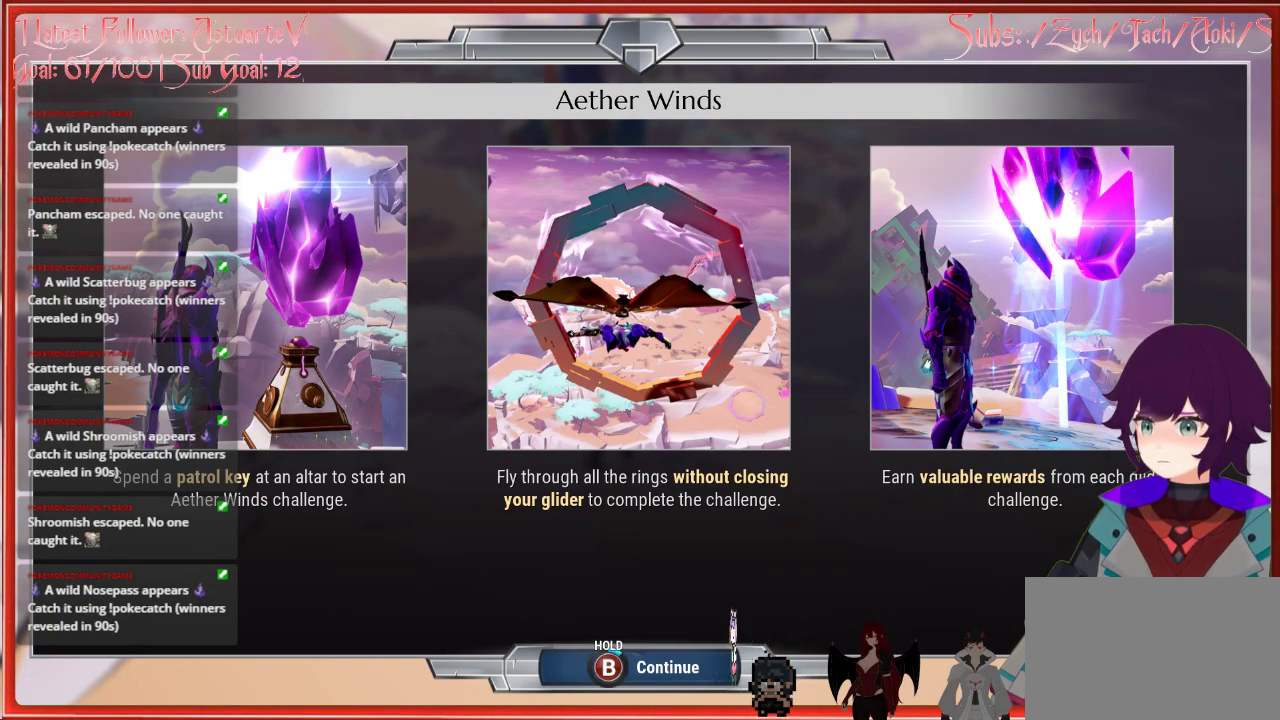
{"buttons": ["B"], "left_stick": "center", "right_stick": "center", "events": []}
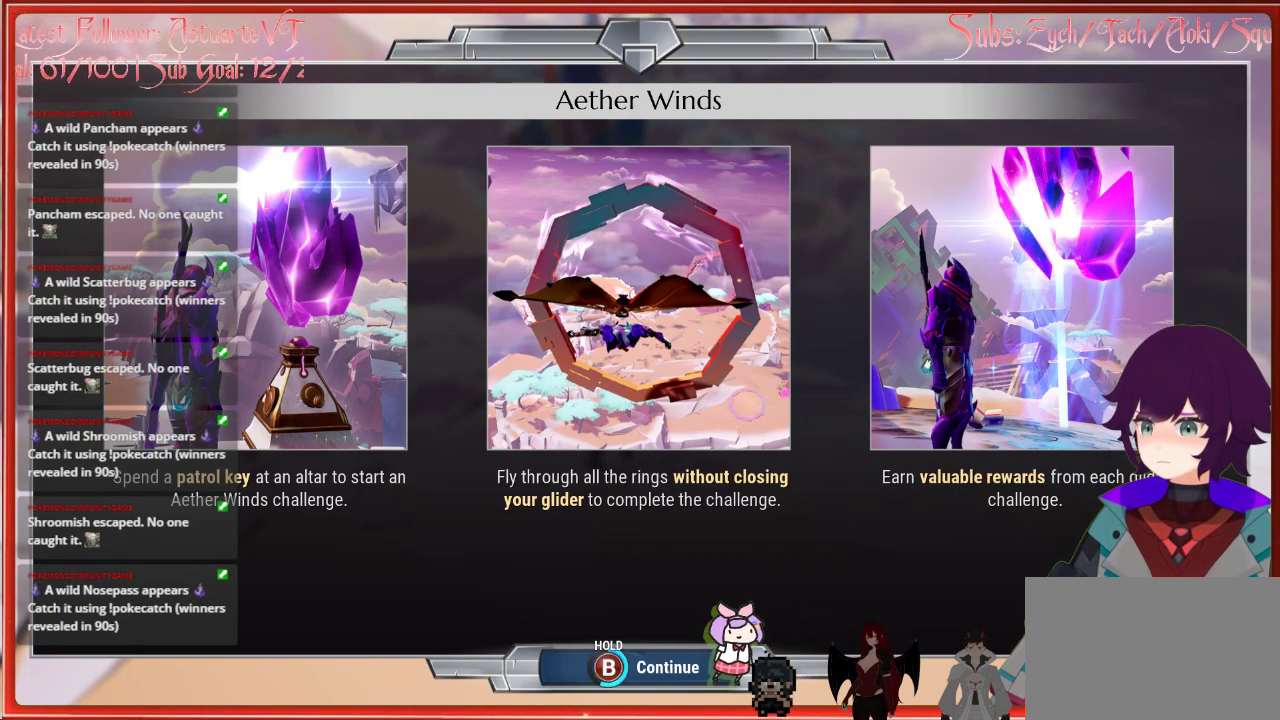
{"buttons": ["B"], "left_stick": "center", "right_stick": "center", "events": []}
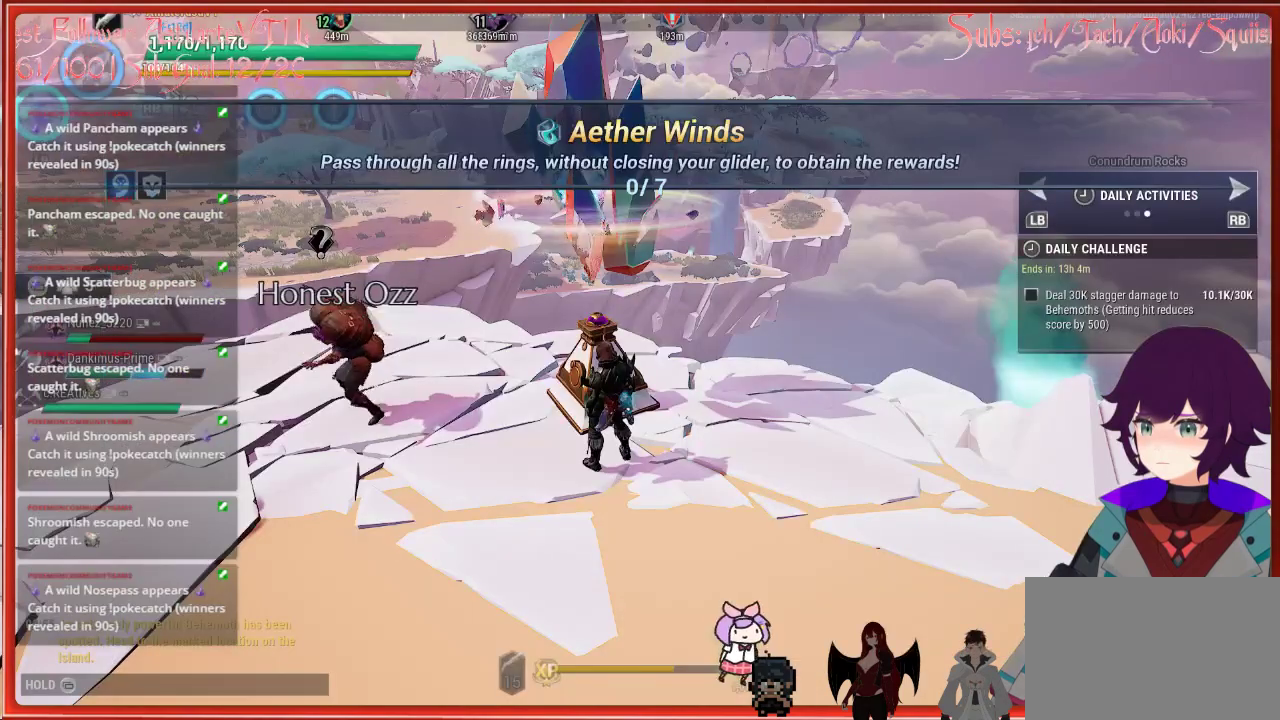
{"buttons": [], "left_stick": "down-right", "right_stick": "center", "events": [[333, "B", "up"], [467, "left_stick", "down-right"]]}
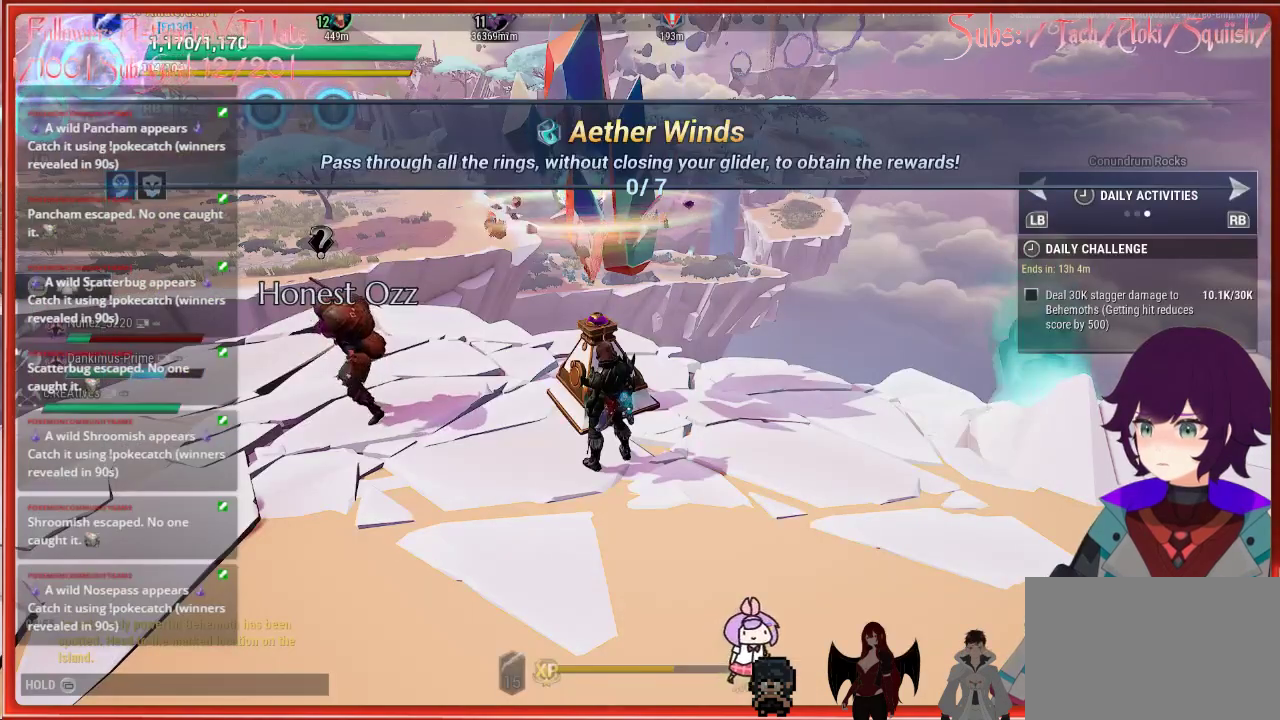
{"buttons": ["R2"], "left_stick": "down-right", "right_stick": "center", "events": [[467, "R2", "down"]]}
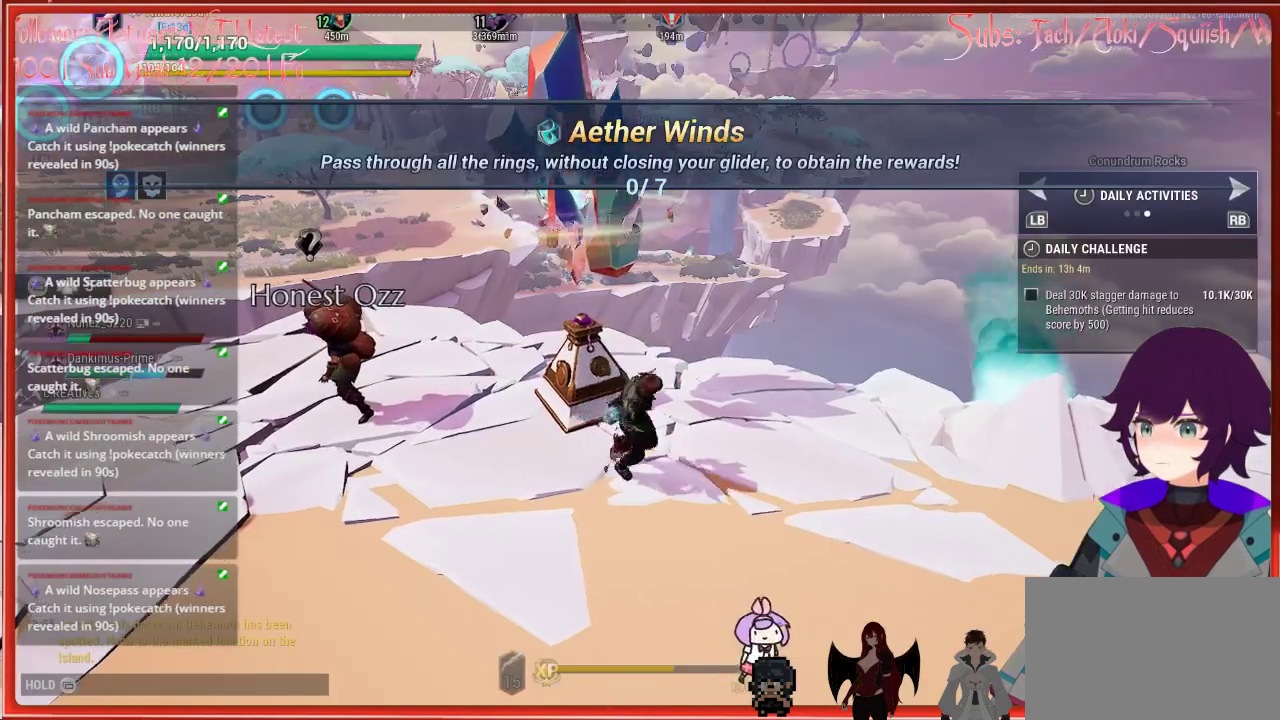
{"buttons": ["R2"], "left_stick": "center", "right_stick": "center", "events": [[67, "right_stick", "right"], [333, "right_stick", "center"], [483, "left_stick", "center"]]}
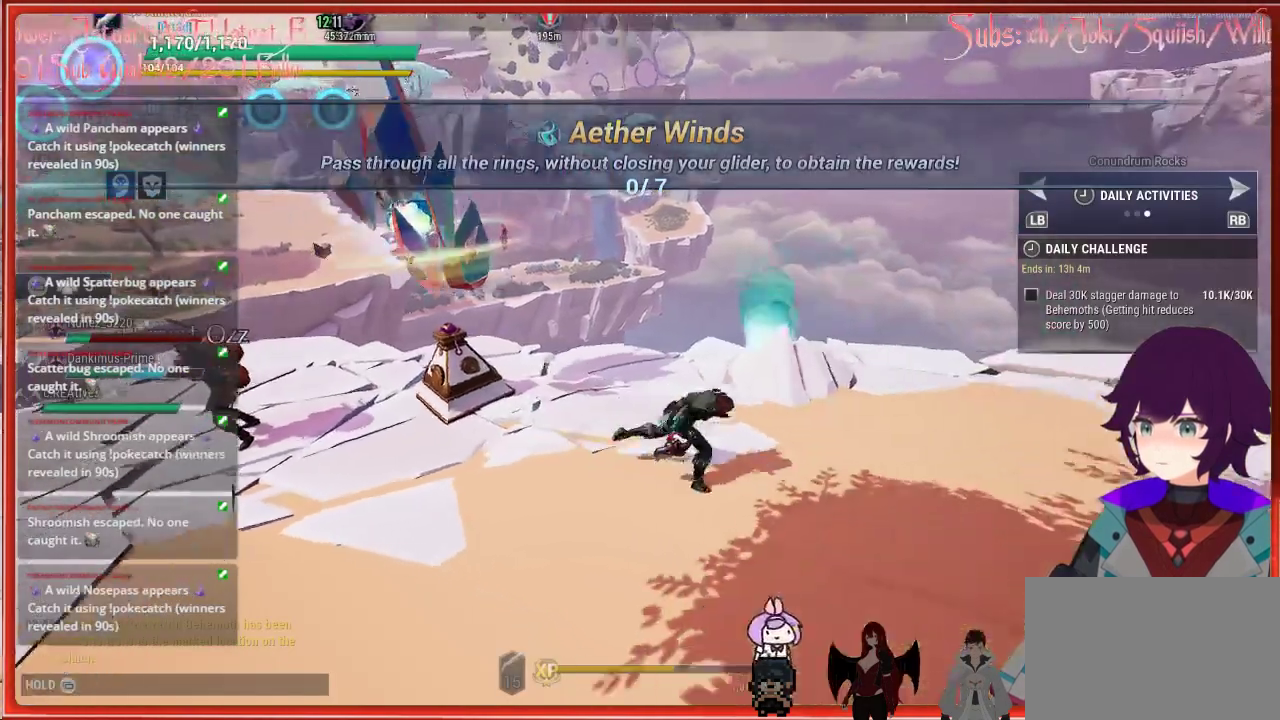
{"buttons": [], "left_stick": "up", "right_stick": "up", "events": [[250, "R2", "up"], [467, "right_stick", "up"], [500, "left_stick", "up"]]}
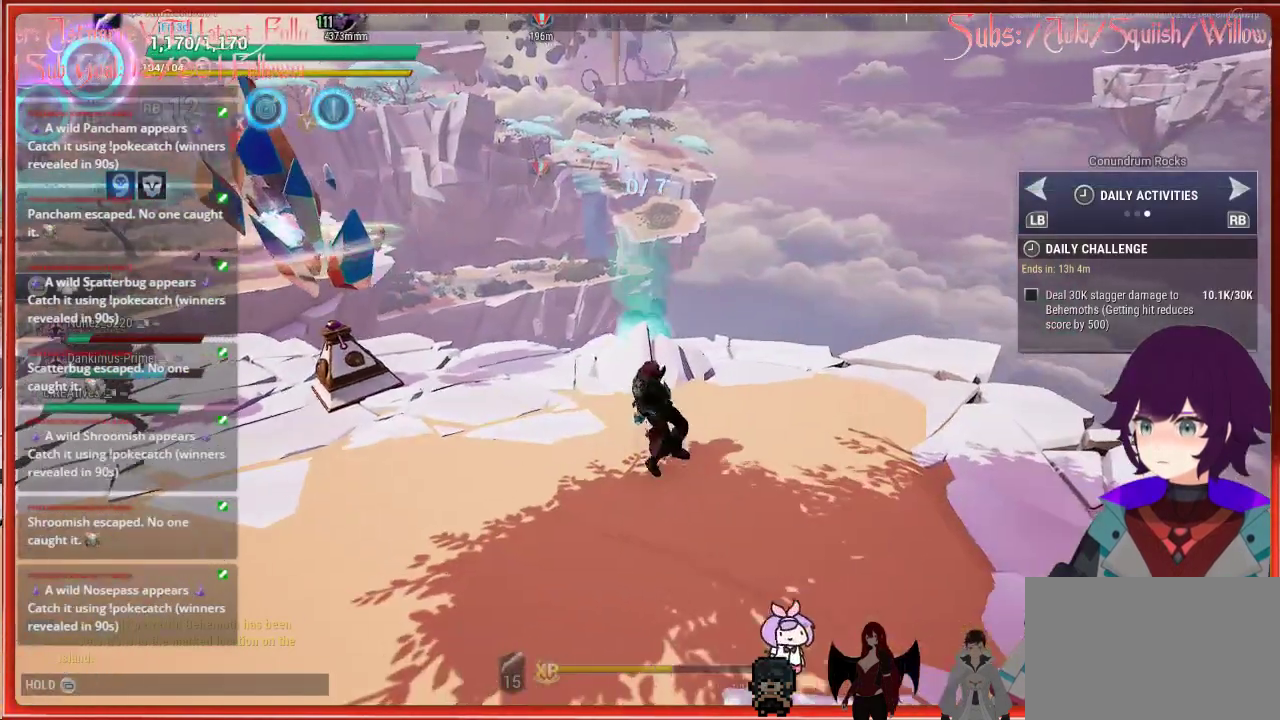
{"buttons": ["R2"], "left_stick": "up", "right_stick": "center", "events": [[100, "R2", "down"], [450, "right_stick", "center"]]}
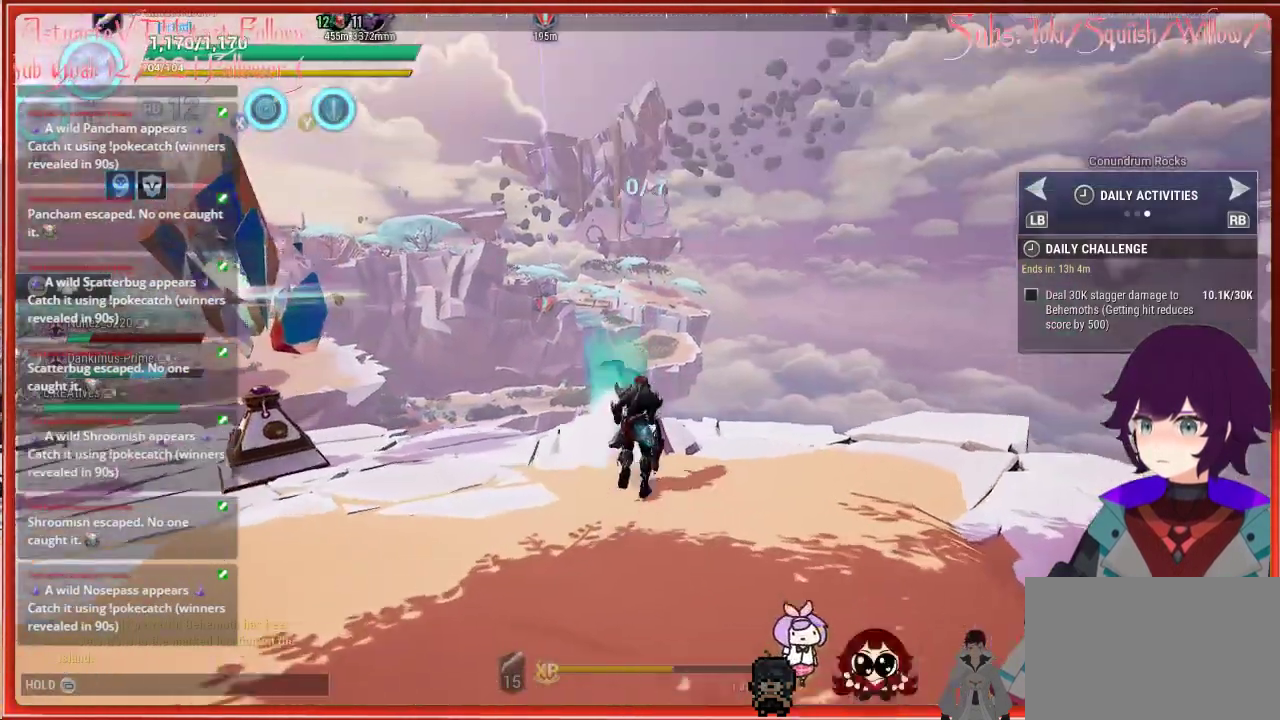
{"buttons": ["R2"], "left_stick": "up", "right_stick": "center", "events": []}
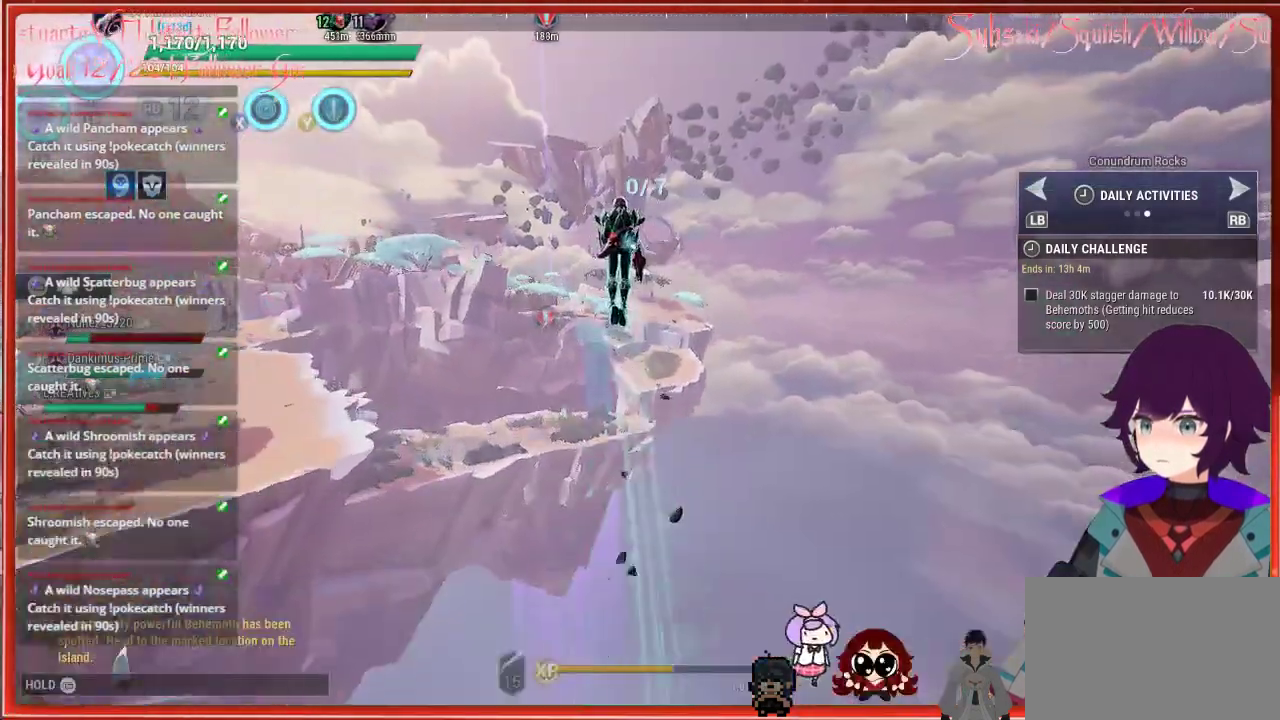
{"buttons": [], "left_stick": "up", "right_stick": "center", "events": [[317, "R2", "up"]]}
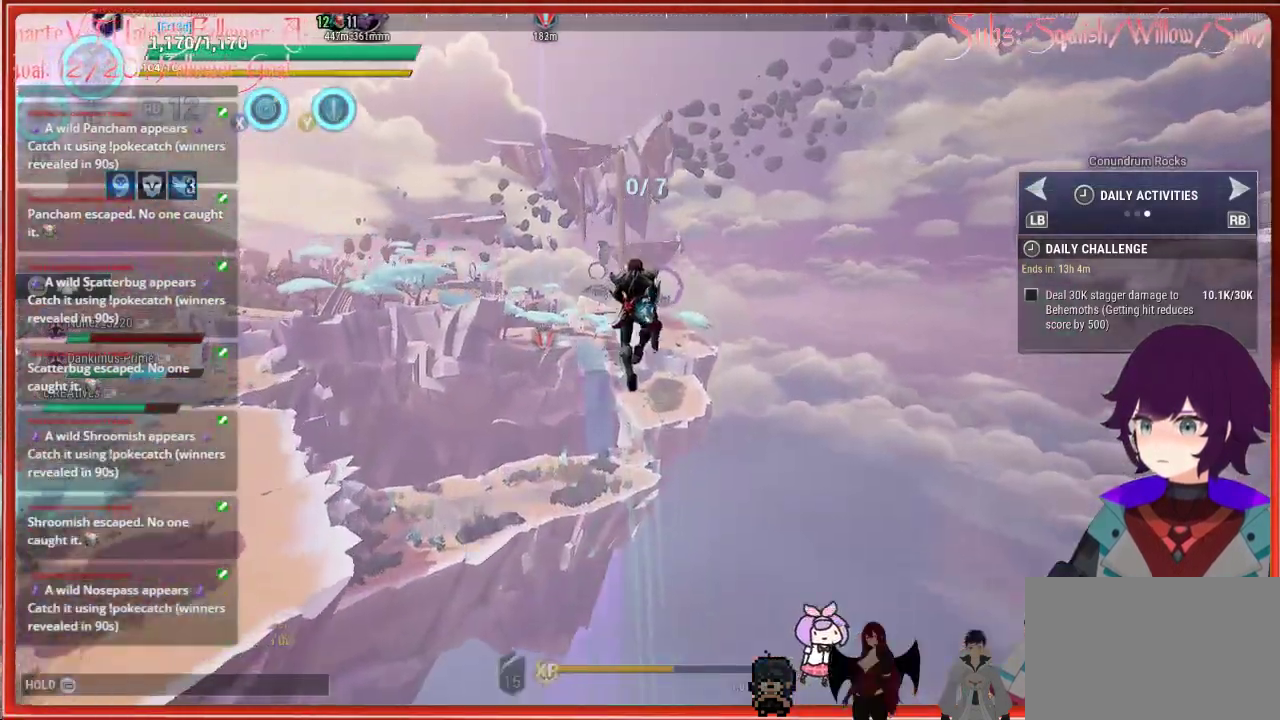
{"buttons": [], "left_stick": "up", "right_stick": "center", "events": []}
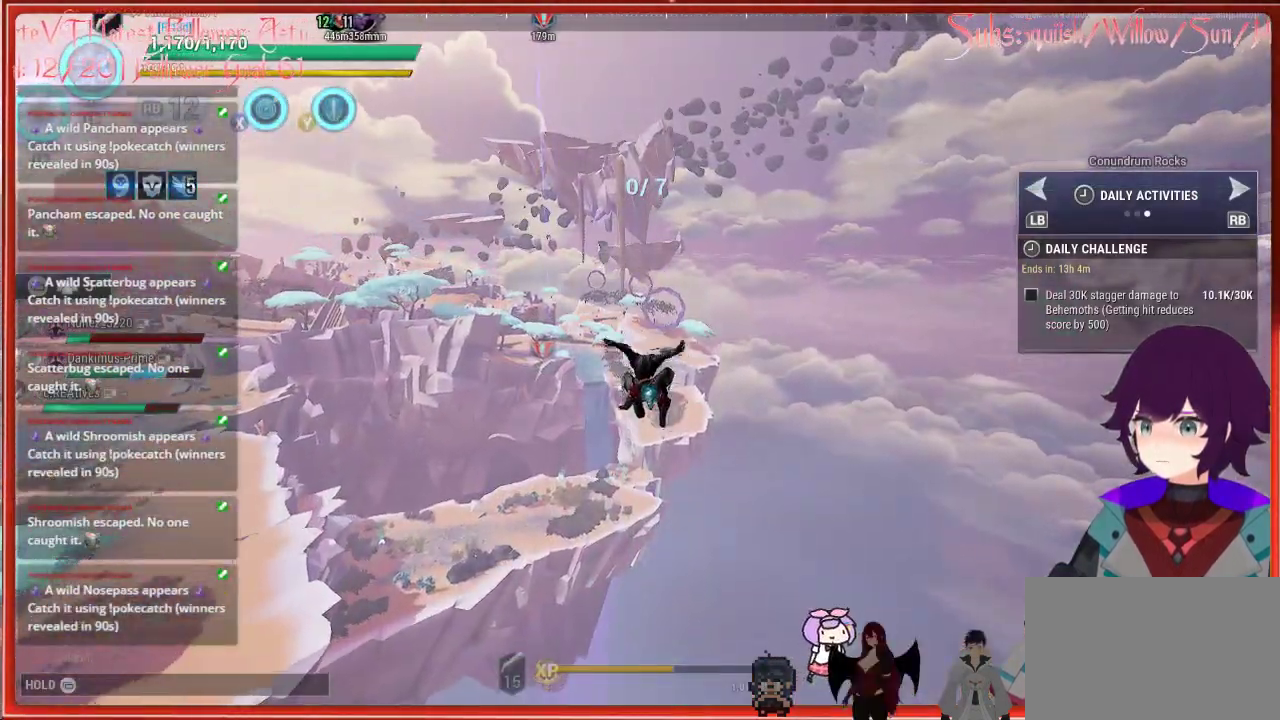
{"buttons": ["A"], "left_stick": "up", "right_stick": "center", "events": [[250, "A", "down"]]}
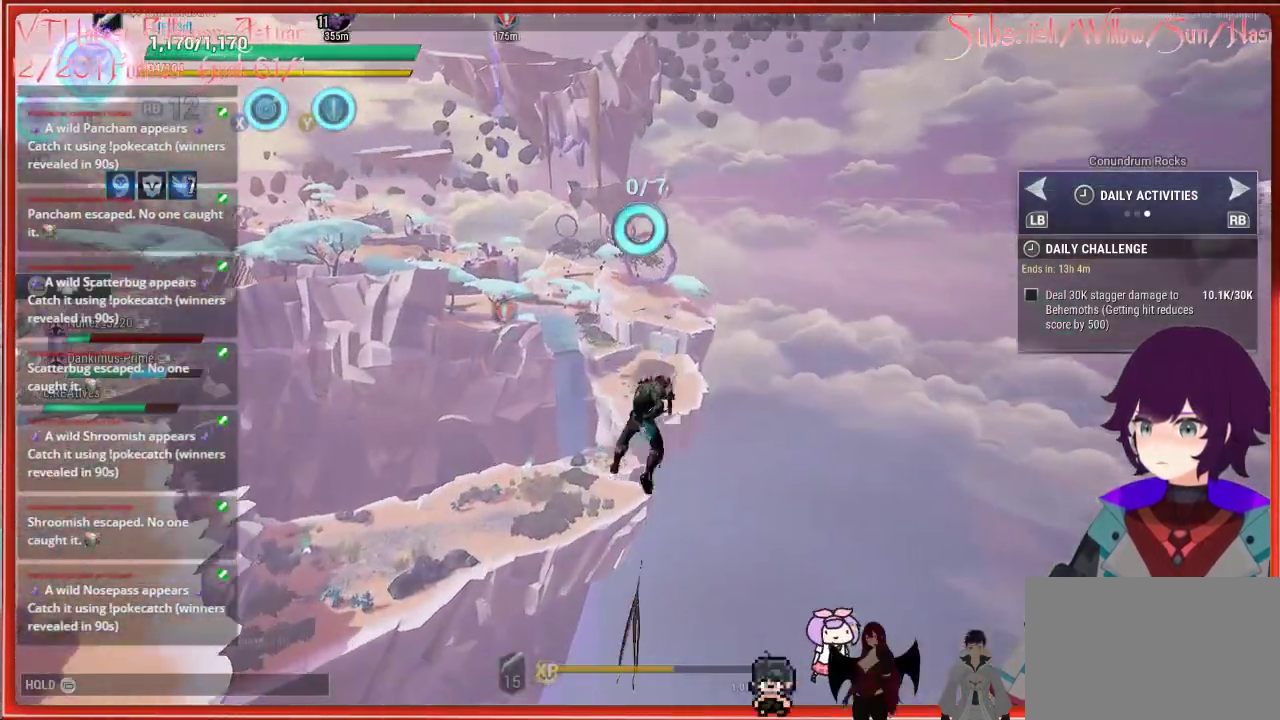
{"buttons": [], "left_stick": "up", "right_stick": "center", "events": [[383, "A", "up"]]}
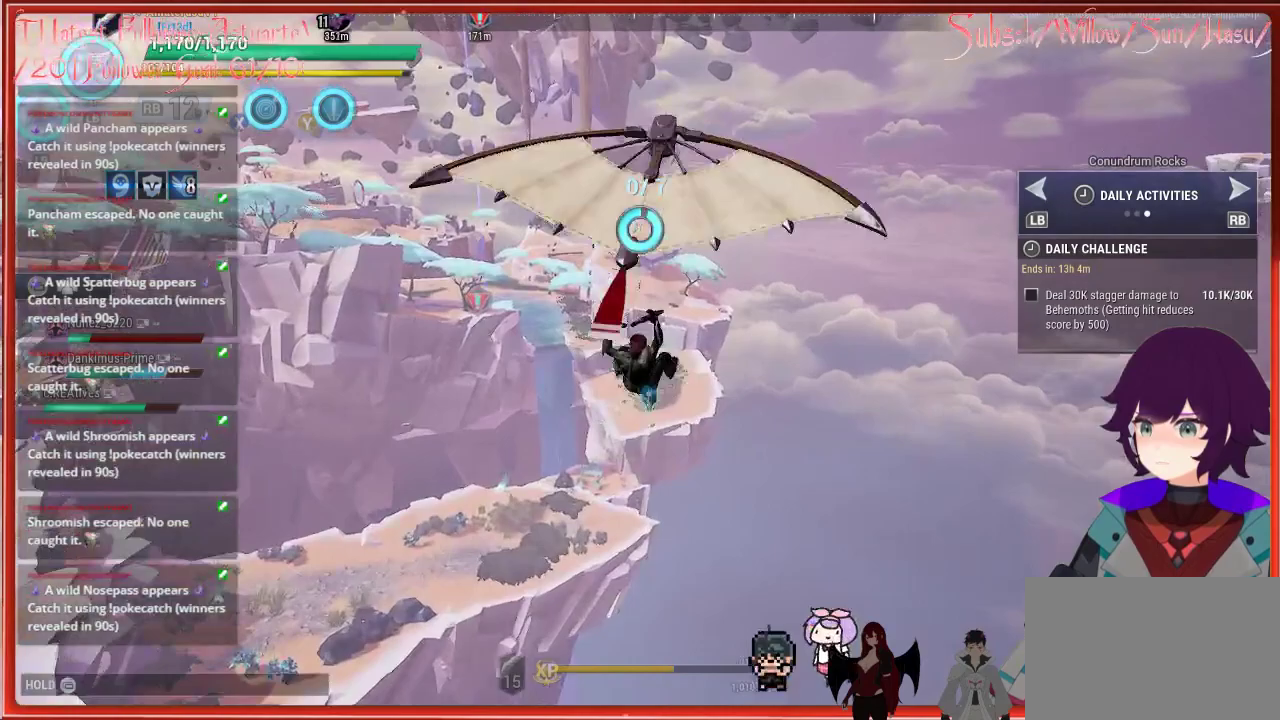
{"buttons": [], "left_stick": "up", "right_stick": "center", "events": []}
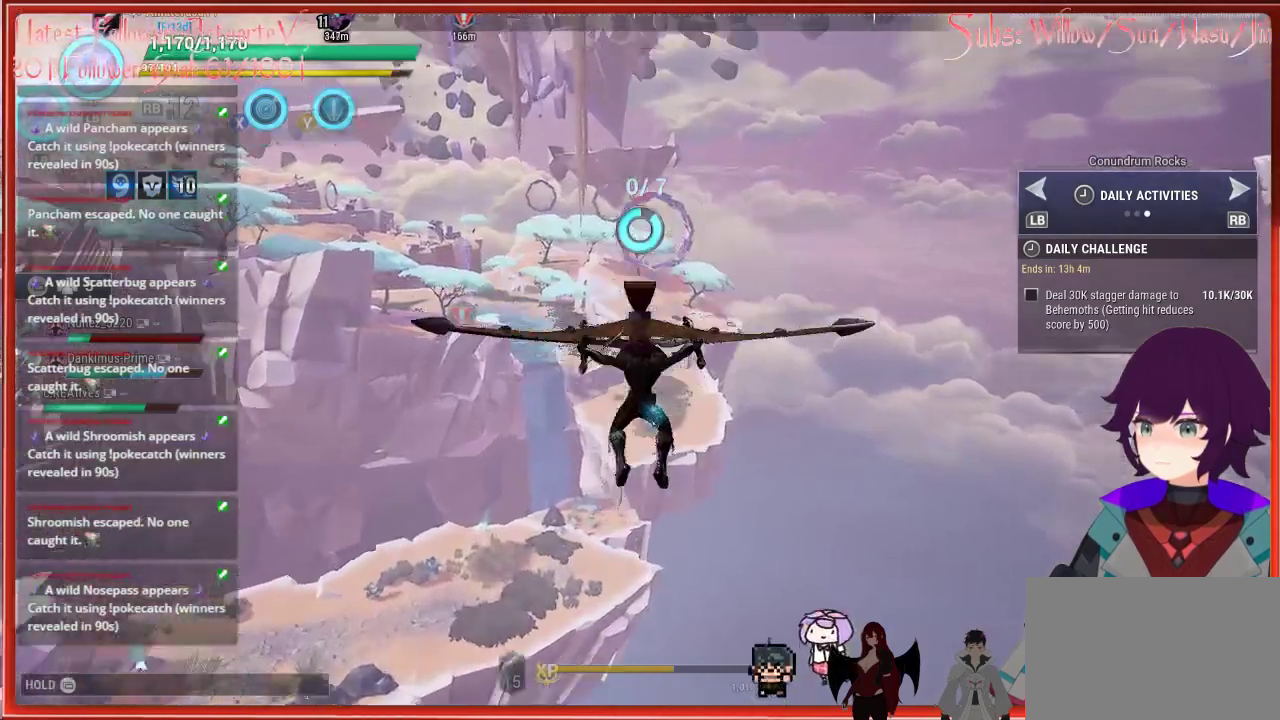
{"buttons": [], "left_stick": "up", "right_stick": "center", "events": []}
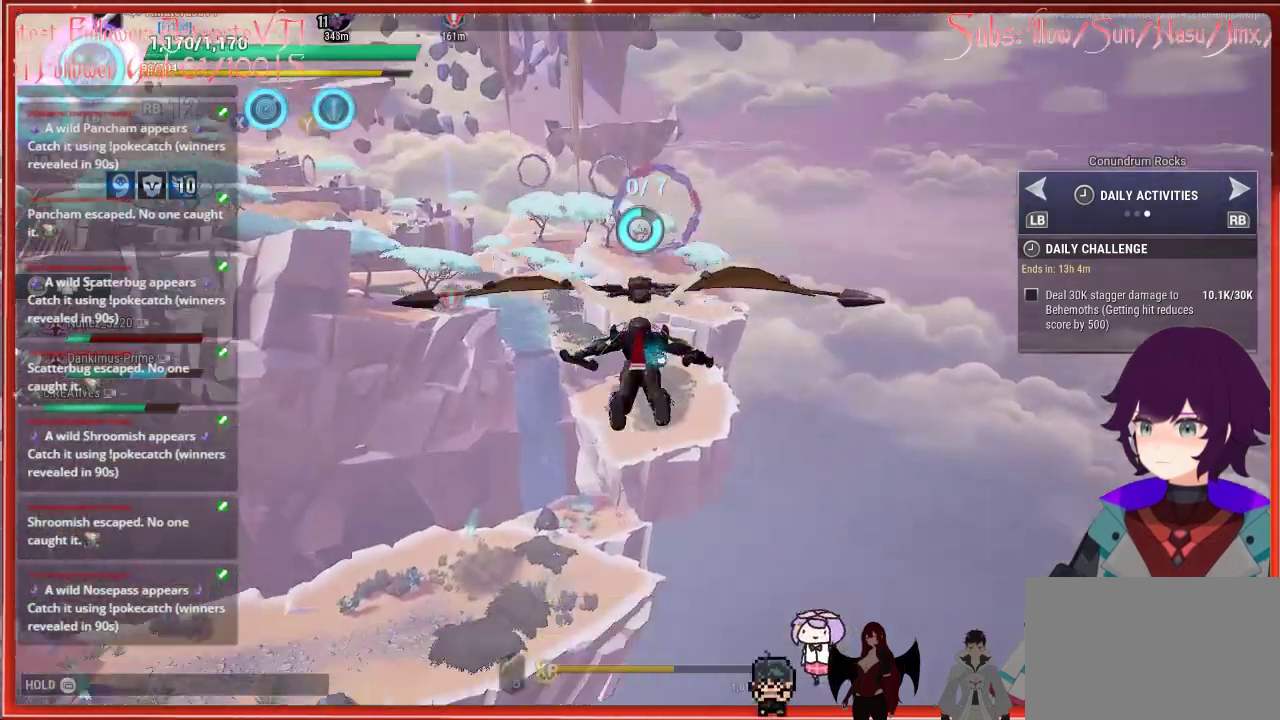
{"buttons": [], "left_stick": "up", "right_stick": "center", "events": []}
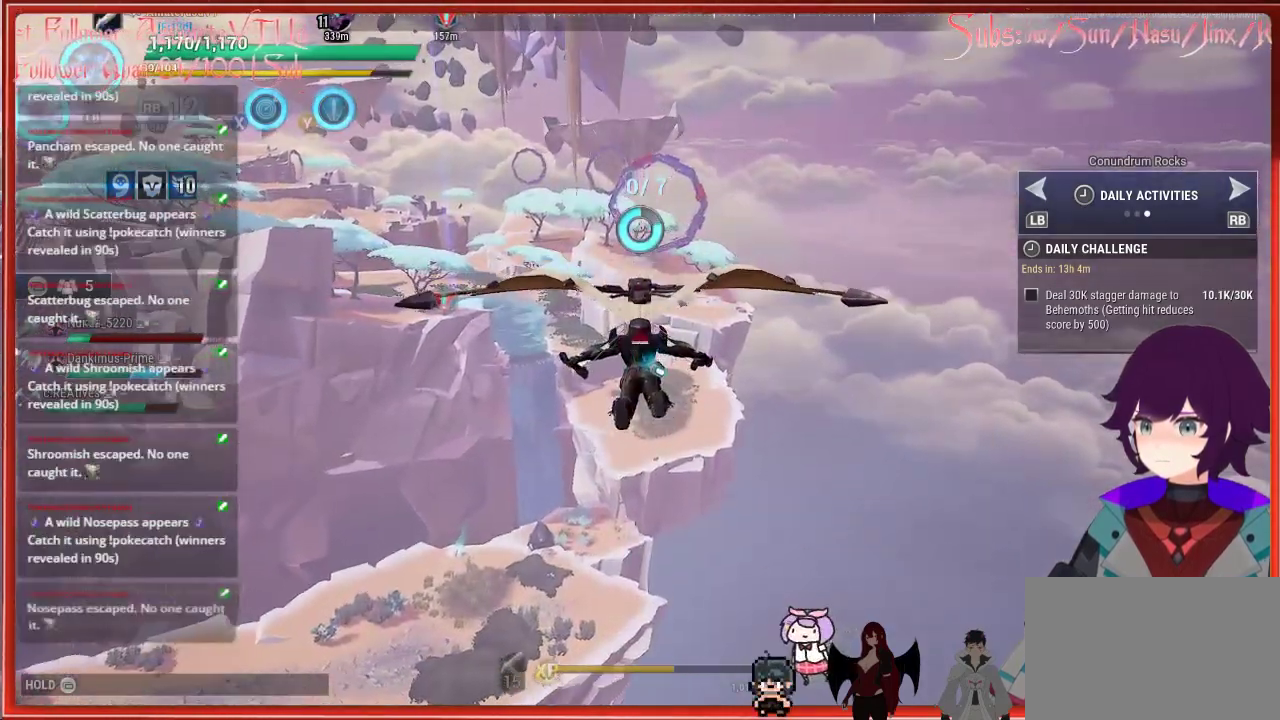
{"buttons": [], "left_stick": "up", "right_stick": "up", "events": [[250, "right_stick", "up"]]}